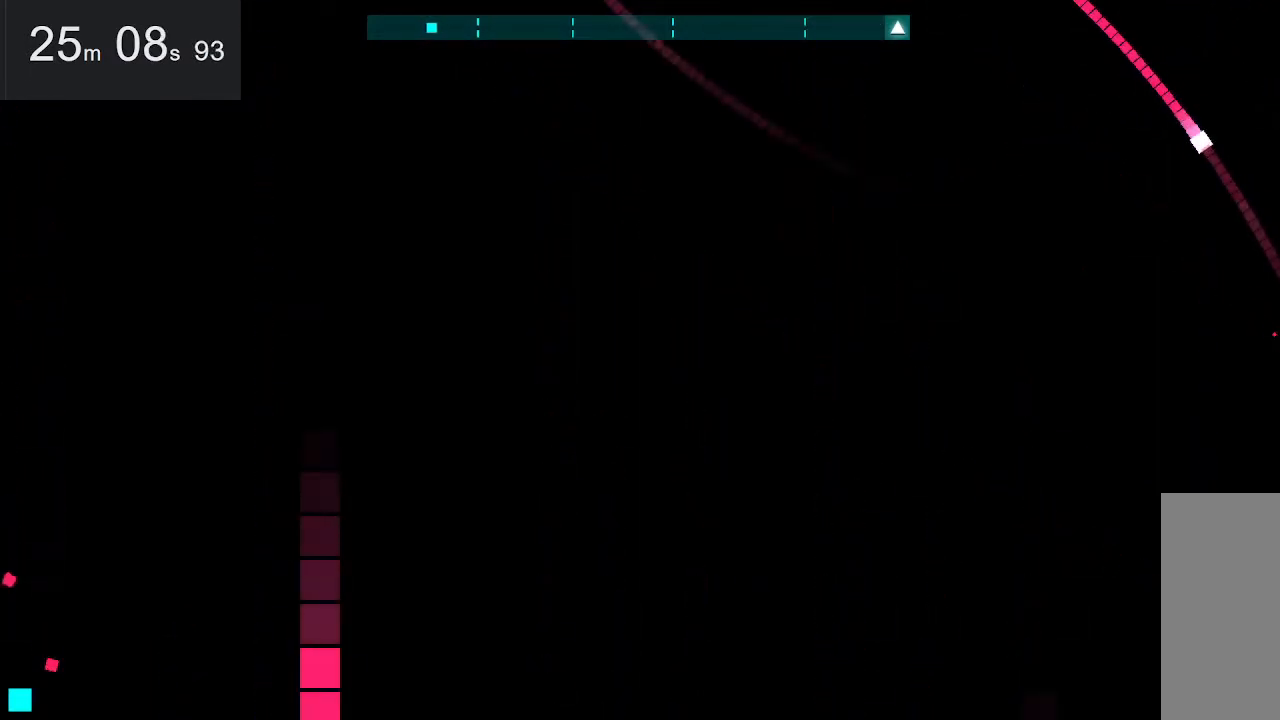
Gameplay with keyboard and mouse; each line is a JSON object with the keys and mouse buttons held at the frame after it. "events" lists presses ("down") and releases ("up") of "down", "left", "right", "space", "up", "mouse_left" and "mouse_right" between this image and that frame as [ms after this image, input, new state], when the widget could be followed in between. "mouse_left", "mouse_right" = the "left", "right" buttons of the "mouse" list. No other keys are recorded. Mouse movement is not recorded.
{"keys": [], "mouse": [], "events": [[283, "right", "down"], [367, "right", "up"]]}
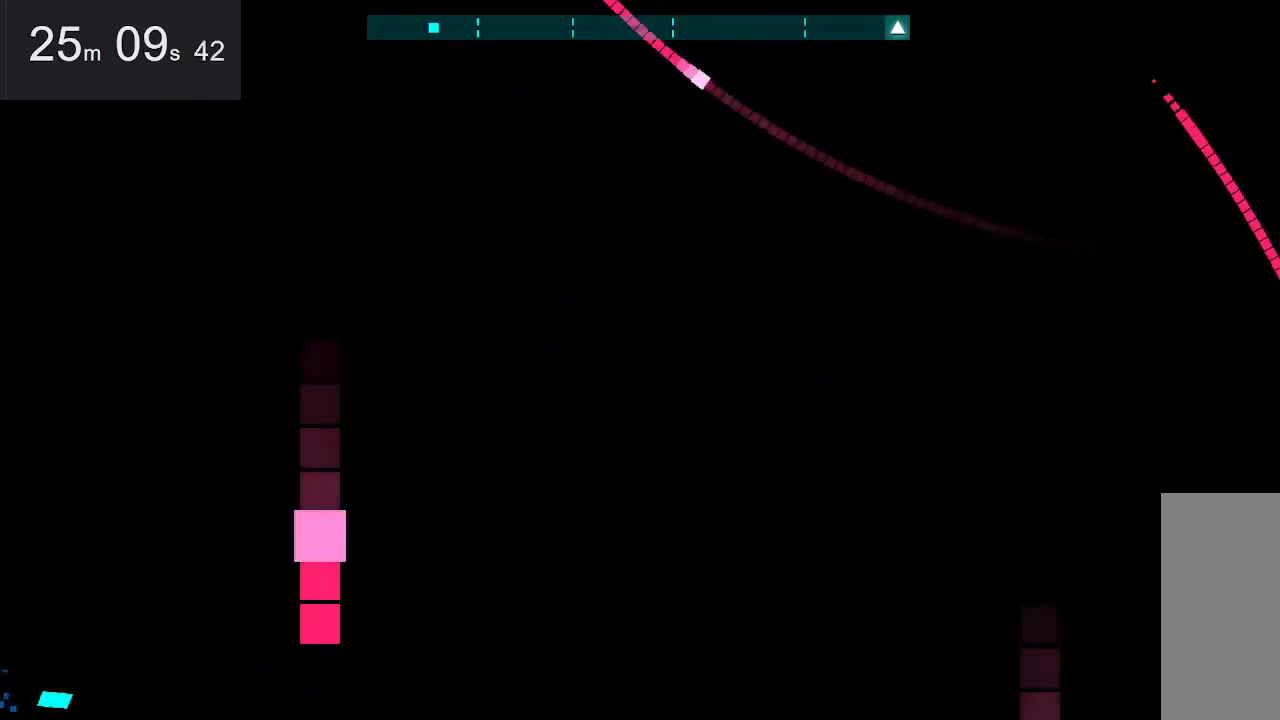
{"keys": [], "mouse": [], "events": [[67, "left", "down"], [300, "left", "up"]]}
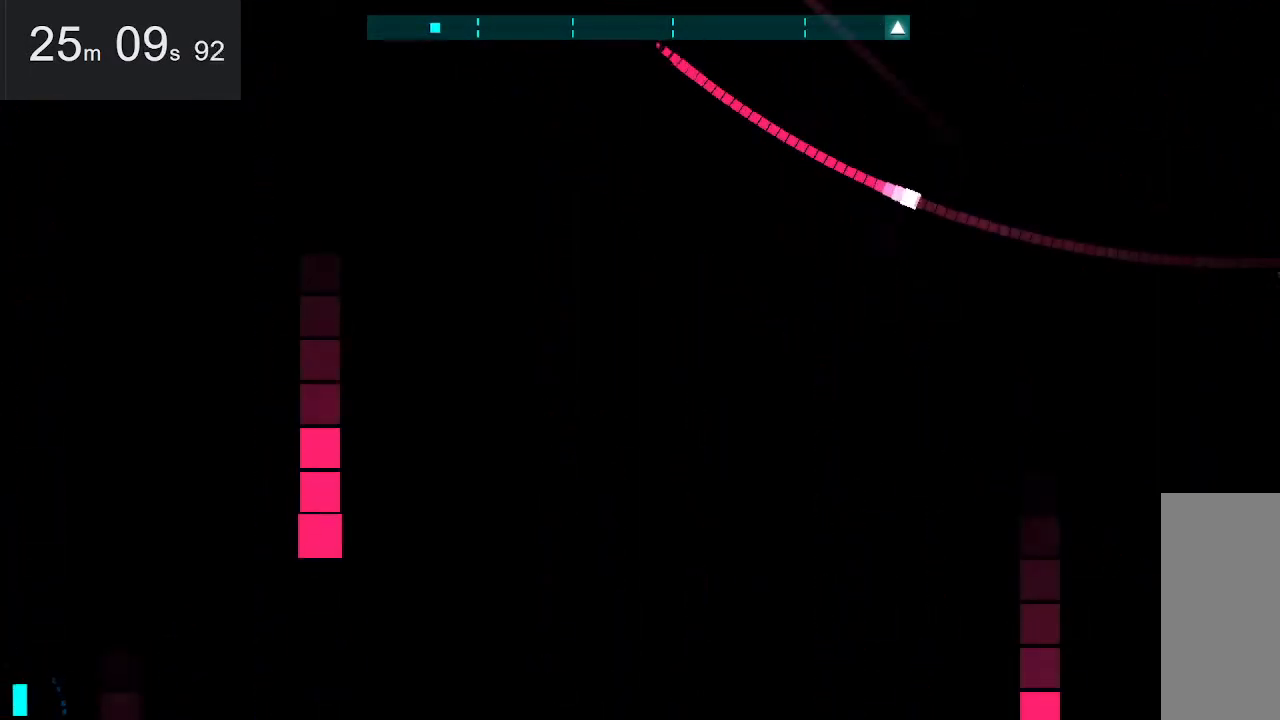
{"keys": ["up"], "mouse": [], "events": [[50, "up", "down"]]}
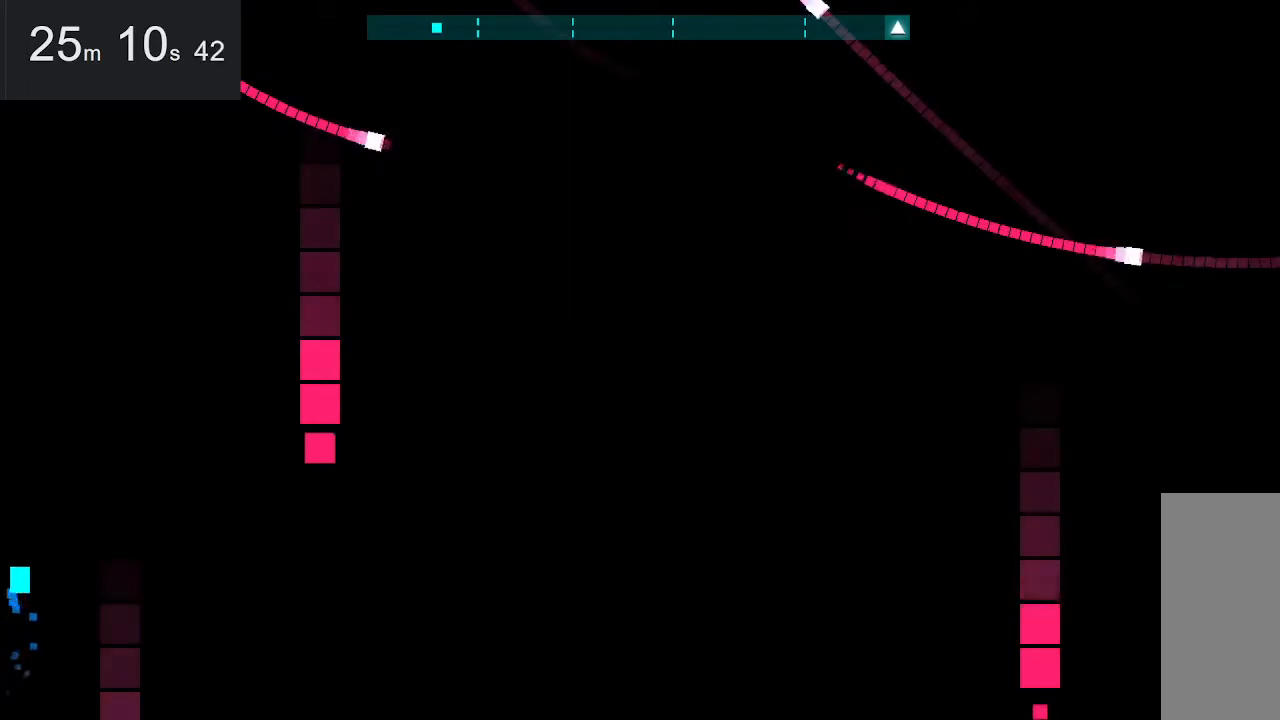
{"keys": [], "mouse": [], "events": [[483, "up", "up"]]}
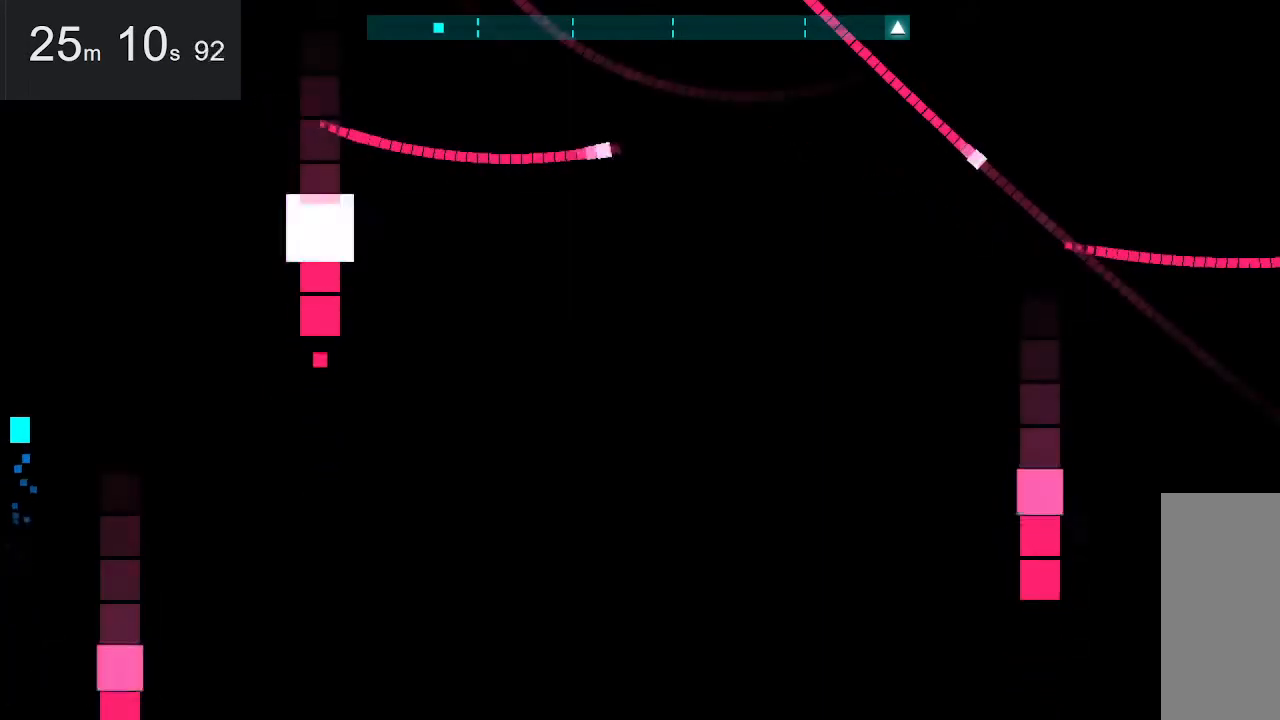
{"keys": [], "mouse": [], "events": []}
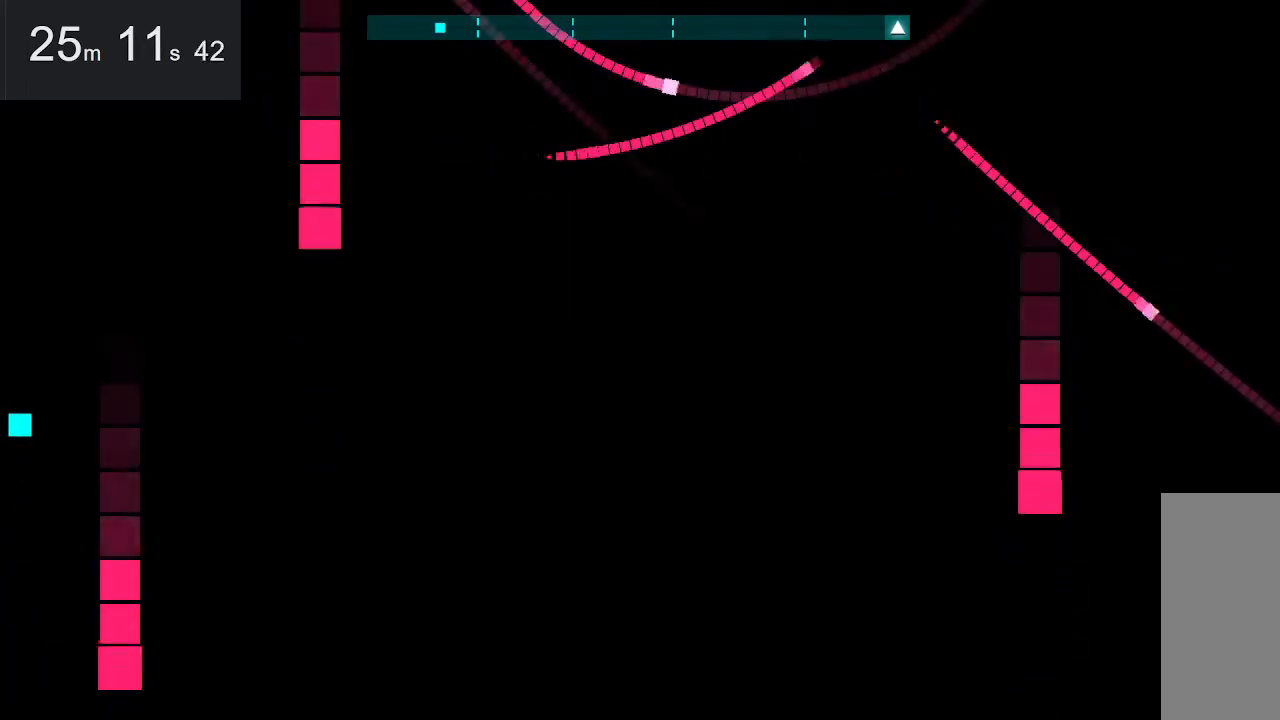
{"keys": [], "mouse": [], "events": []}
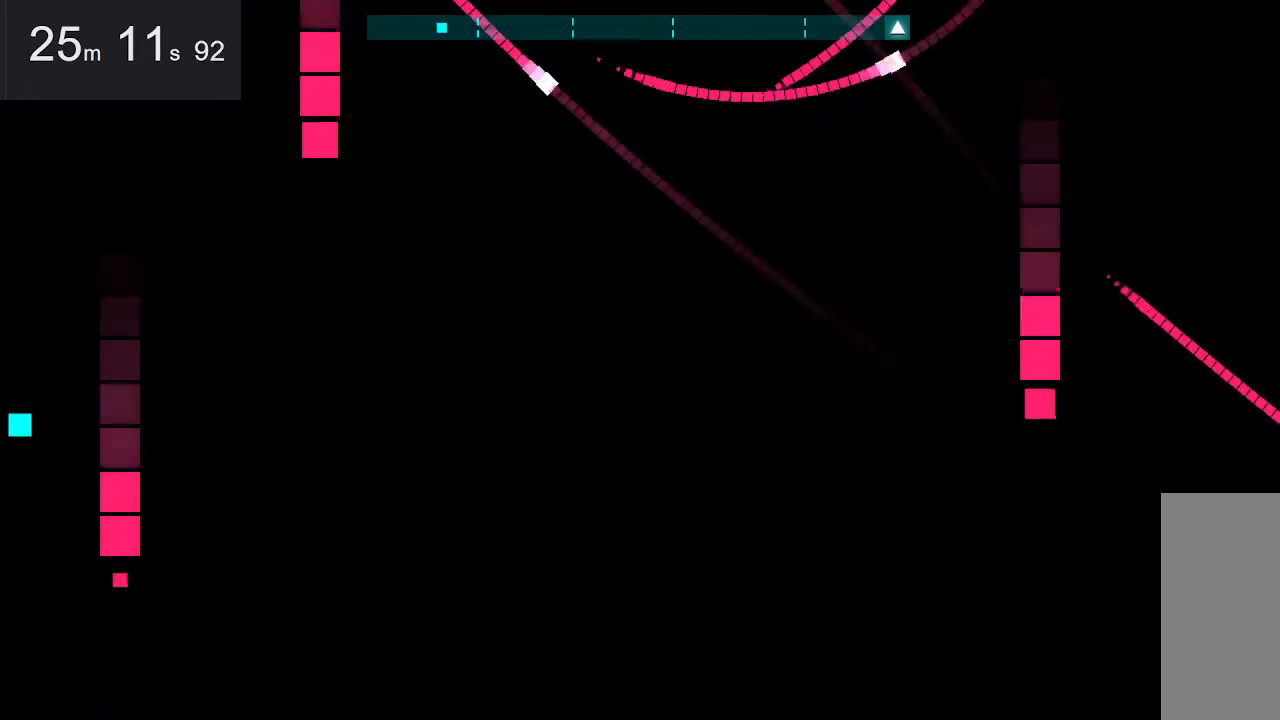
{"keys": [], "mouse": [], "events": []}
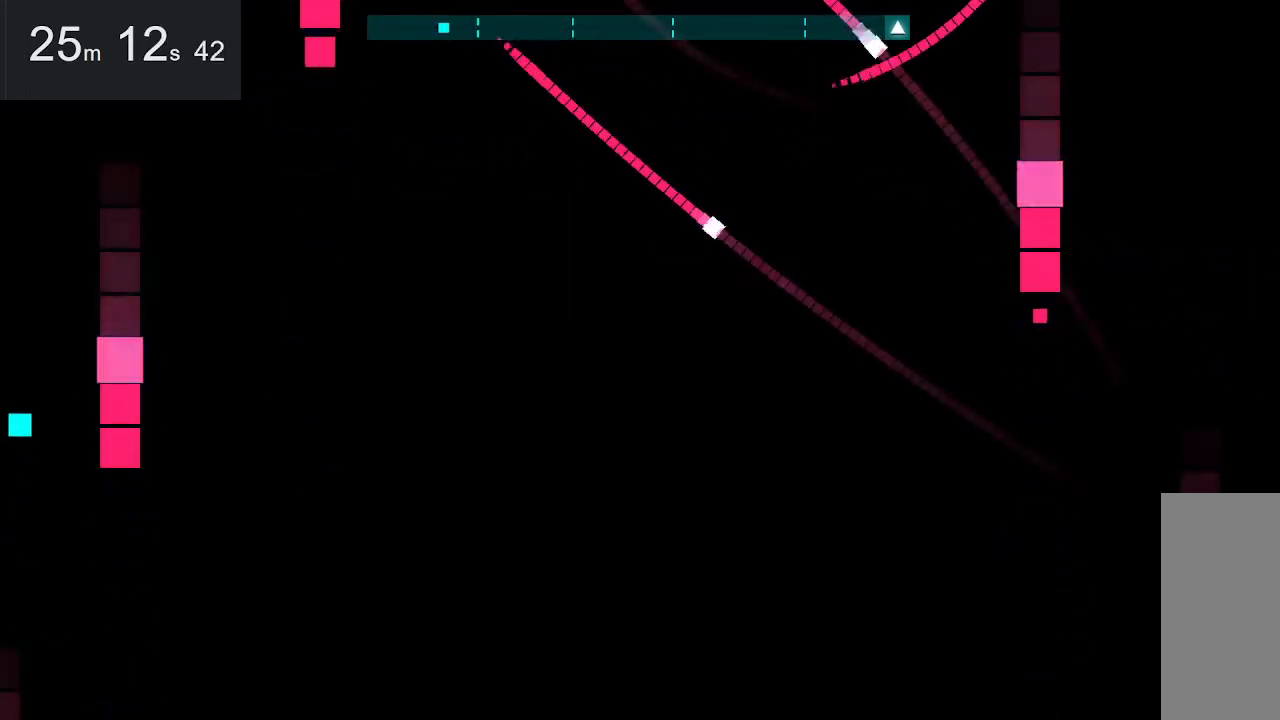
{"keys": [], "mouse": [], "events": []}
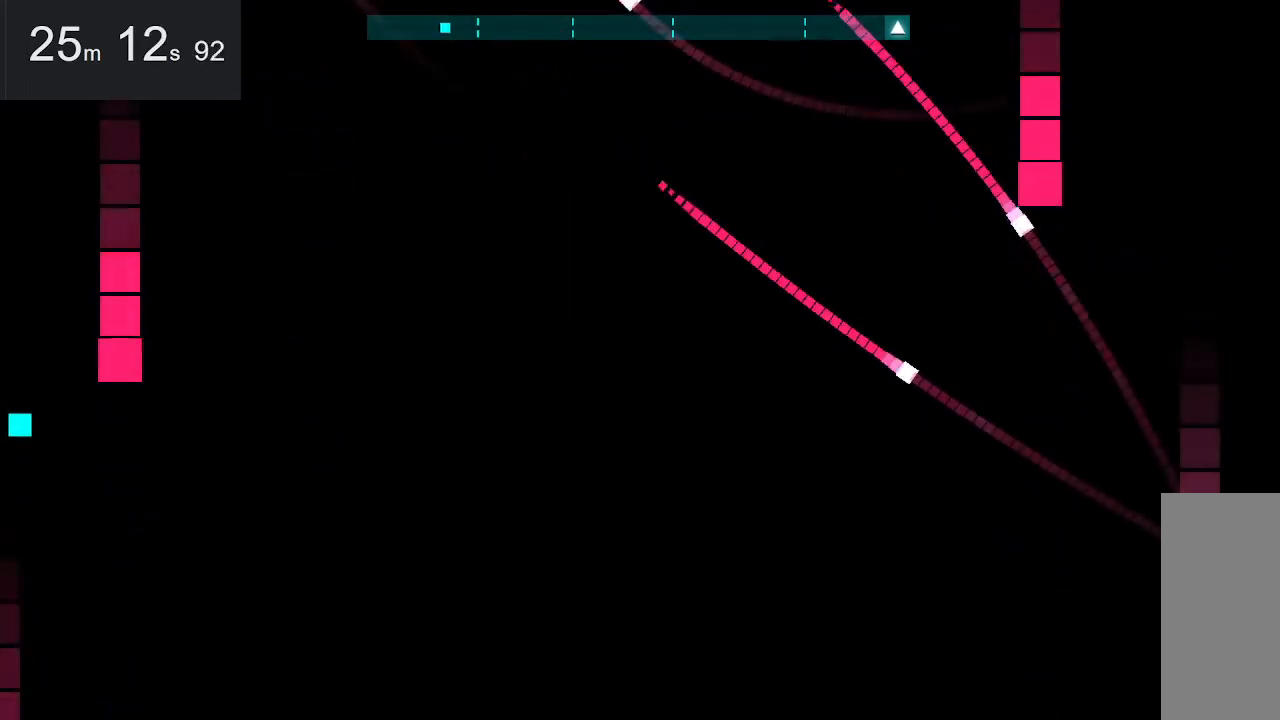
{"keys": [], "mouse": [], "events": []}
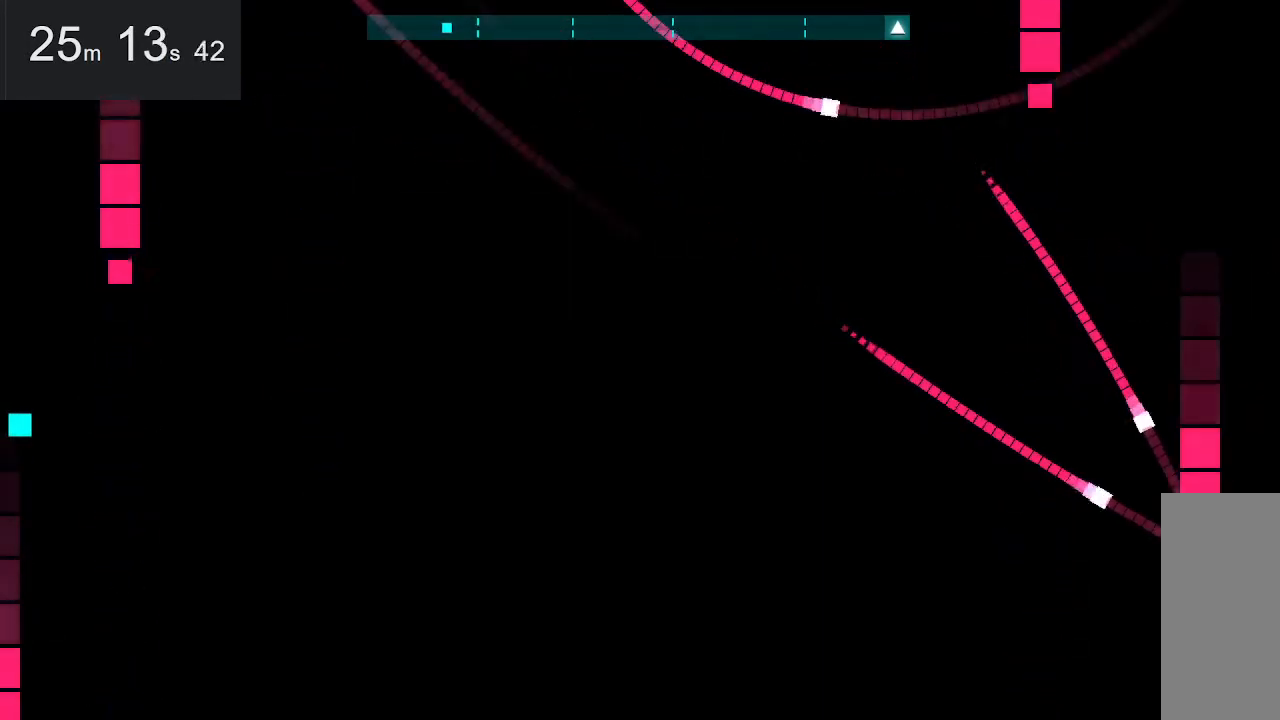
{"keys": [], "mouse": [], "events": [[150, "right", "down"], [350, "right", "up"]]}
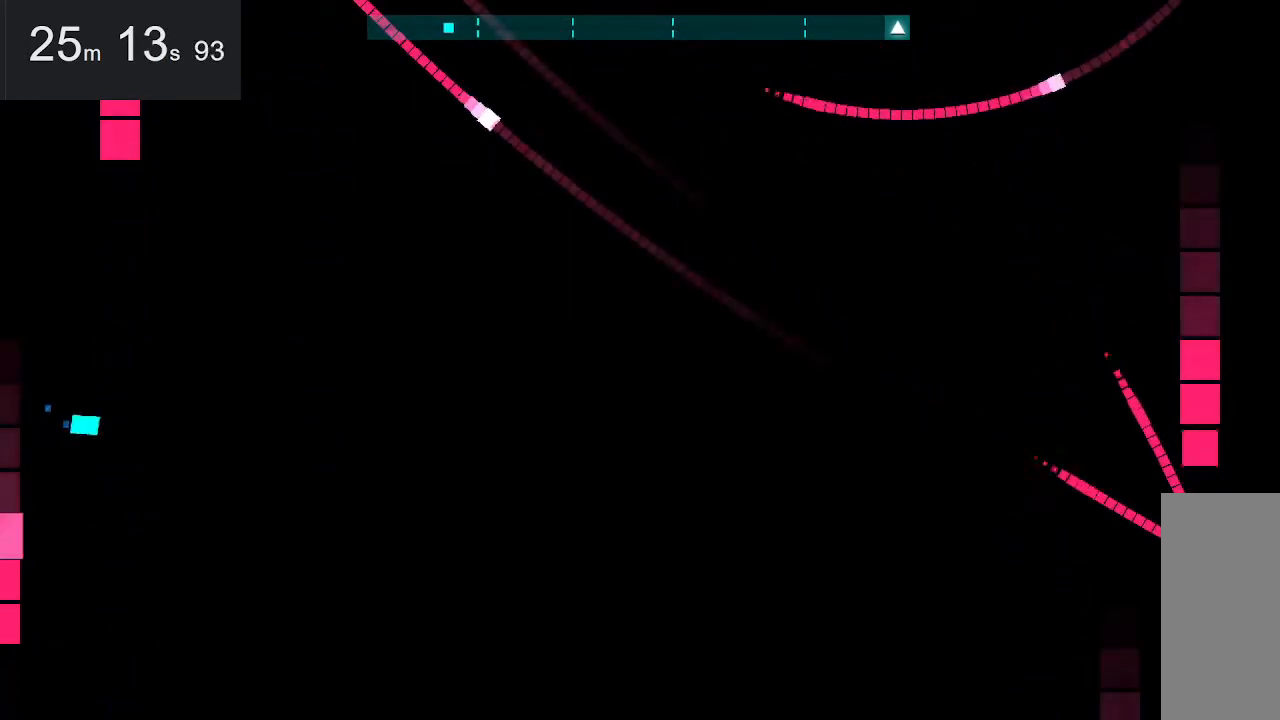
{"keys": [], "mouse": [], "events": []}
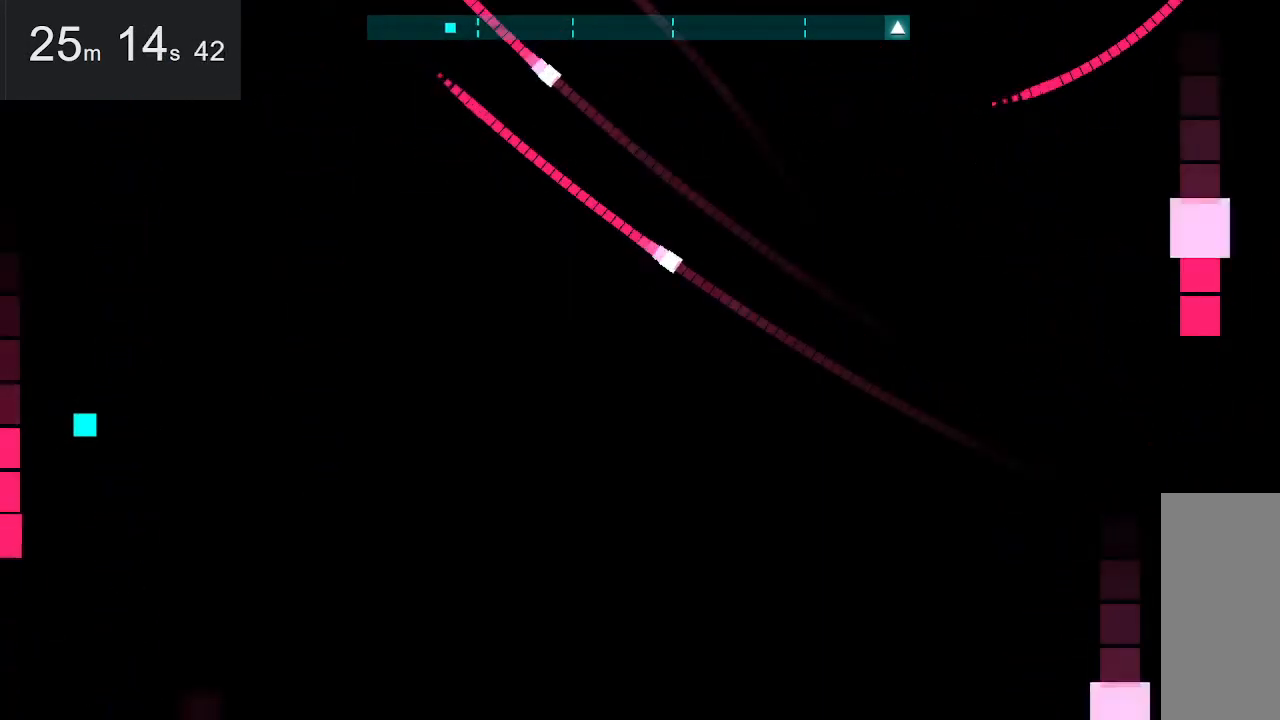
{"keys": [], "mouse": [], "events": []}
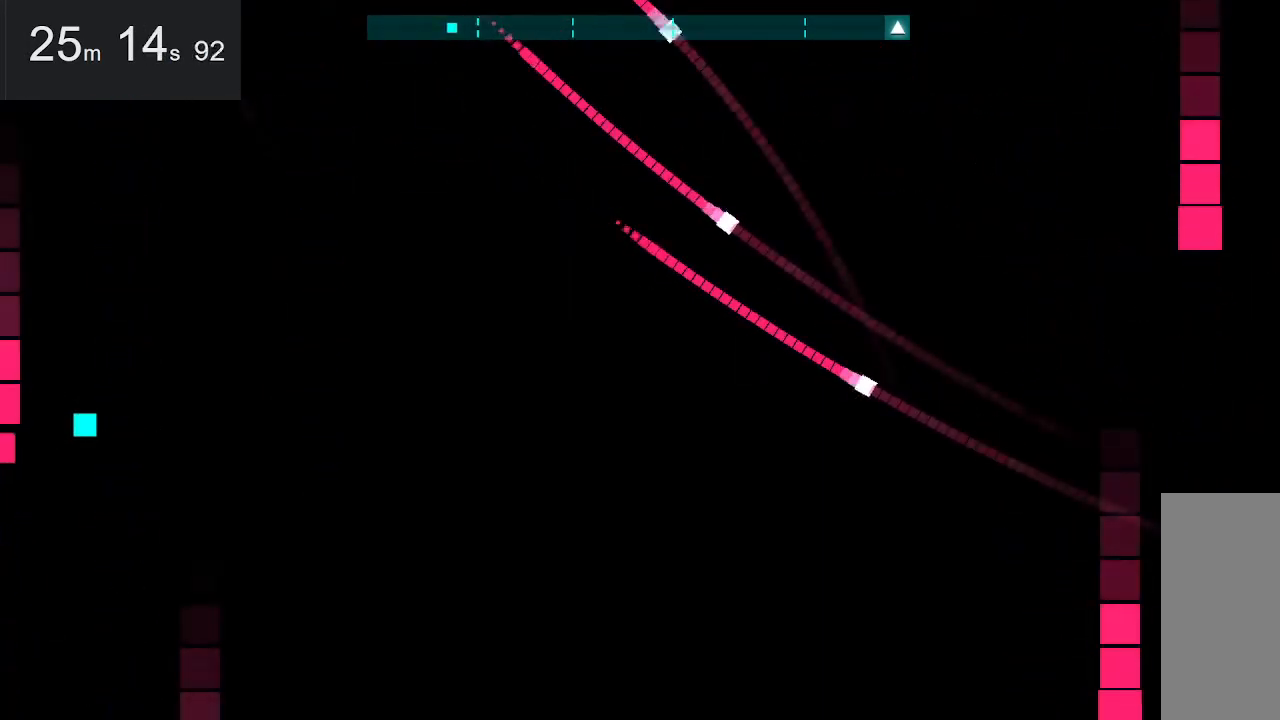
{"keys": [], "mouse": [], "events": []}
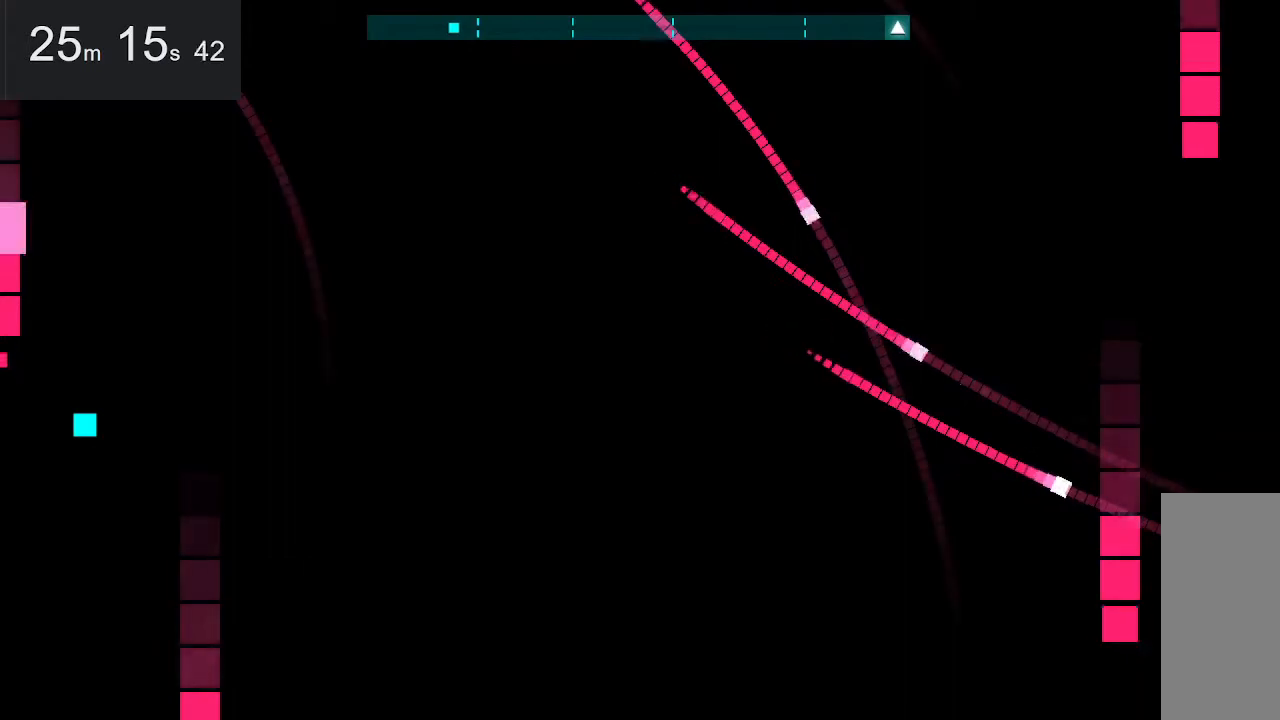
{"keys": [], "mouse": [], "events": []}
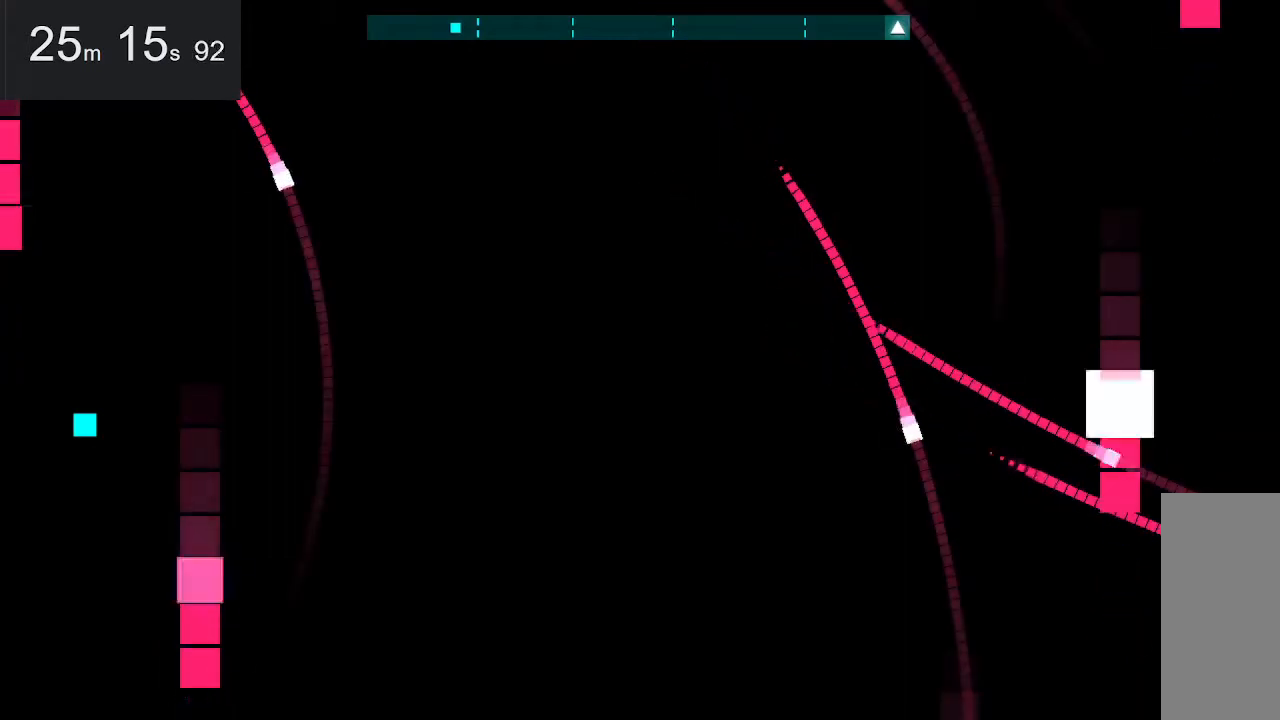
{"keys": [], "mouse": [], "events": [[150, "left", "down"], [350, "left", "up"]]}
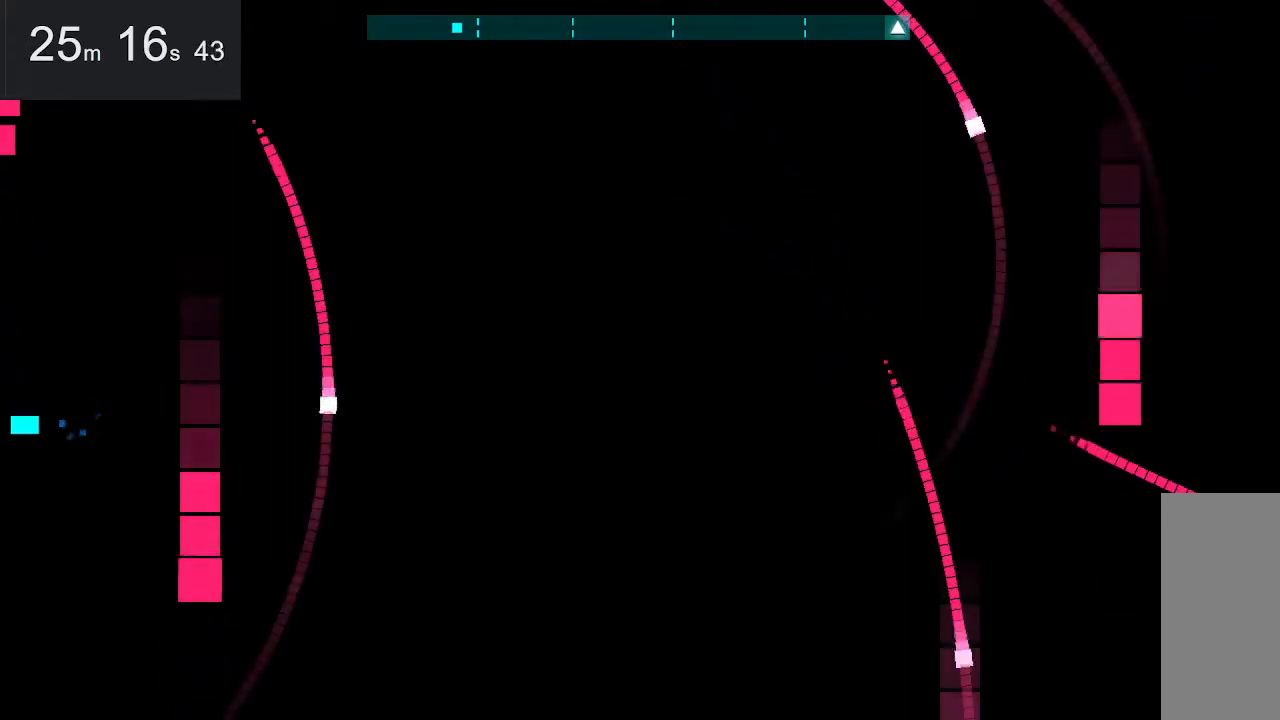
{"keys": [], "mouse": [], "events": []}
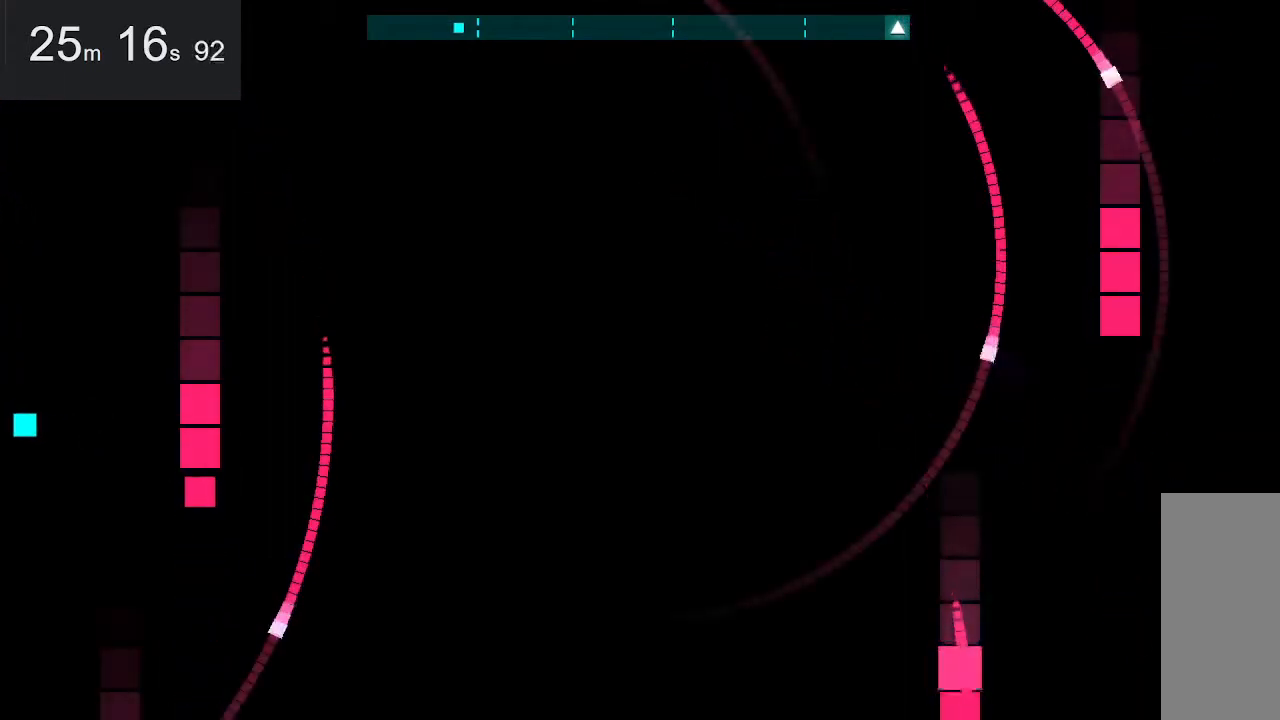
{"keys": [], "mouse": [], "events": []}
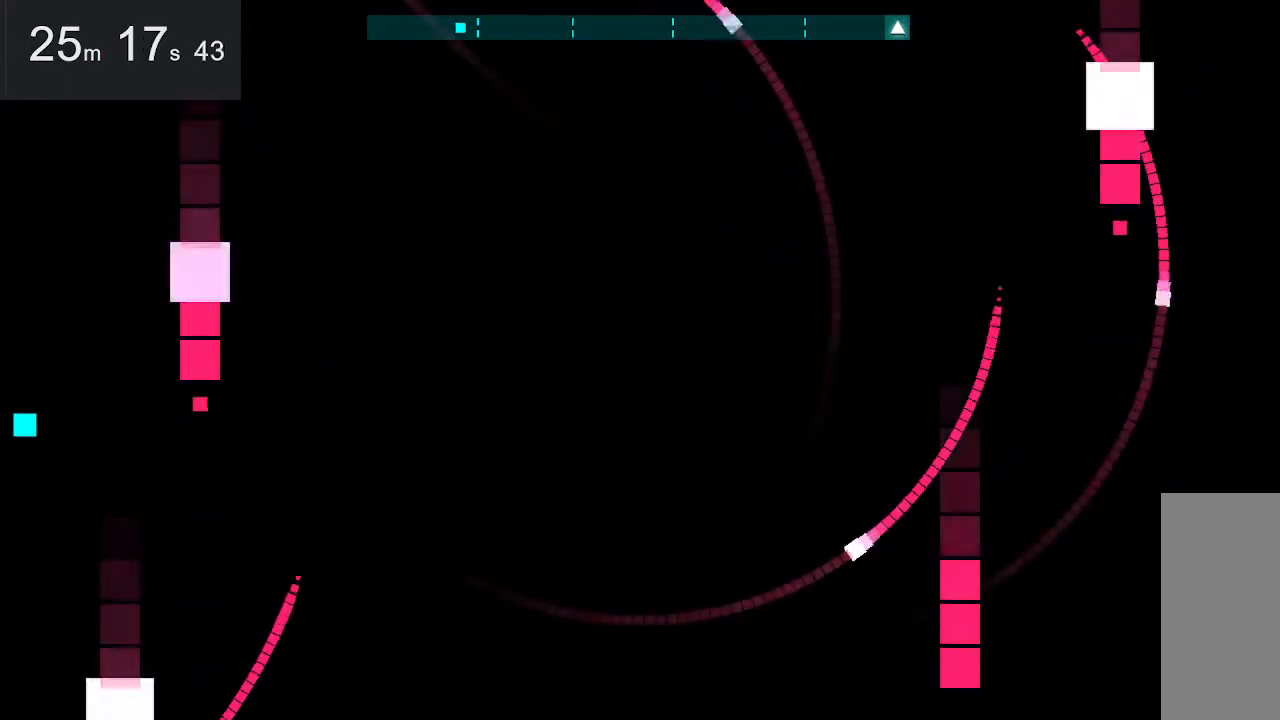
{"keys": [], "mouse": [], "events": []}
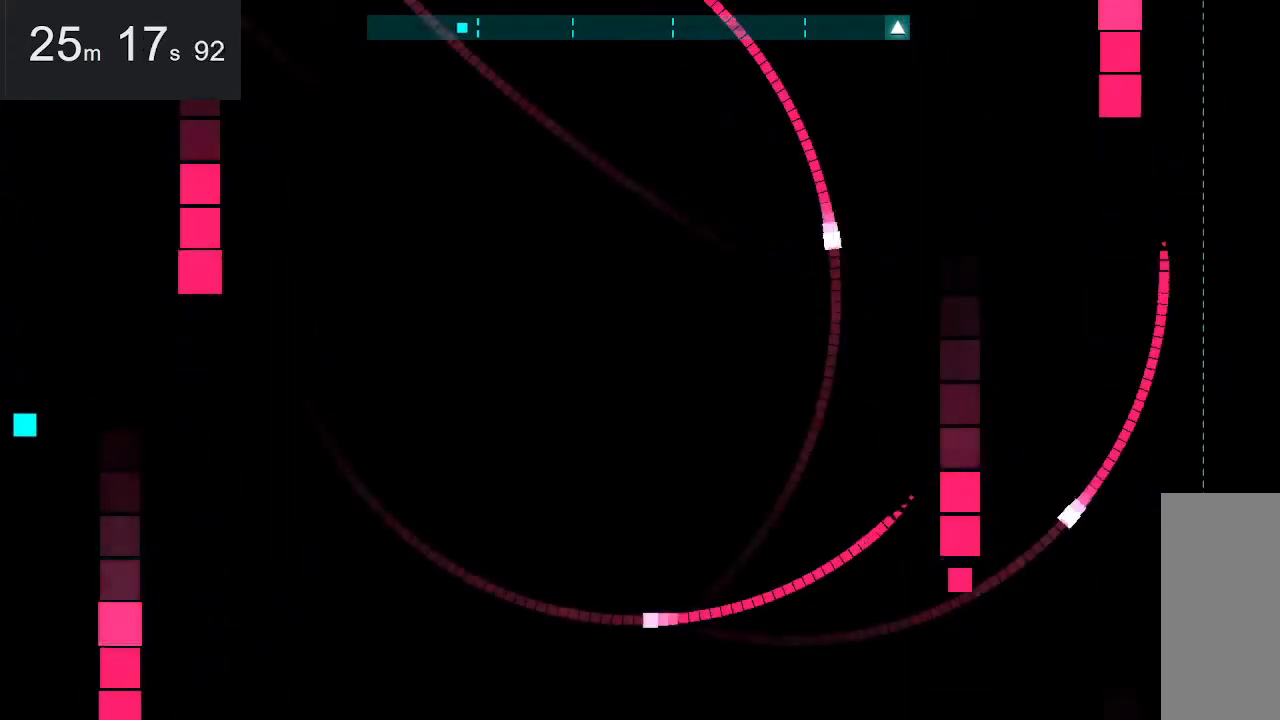
{"keys": [], "mouse": [], "events": []}
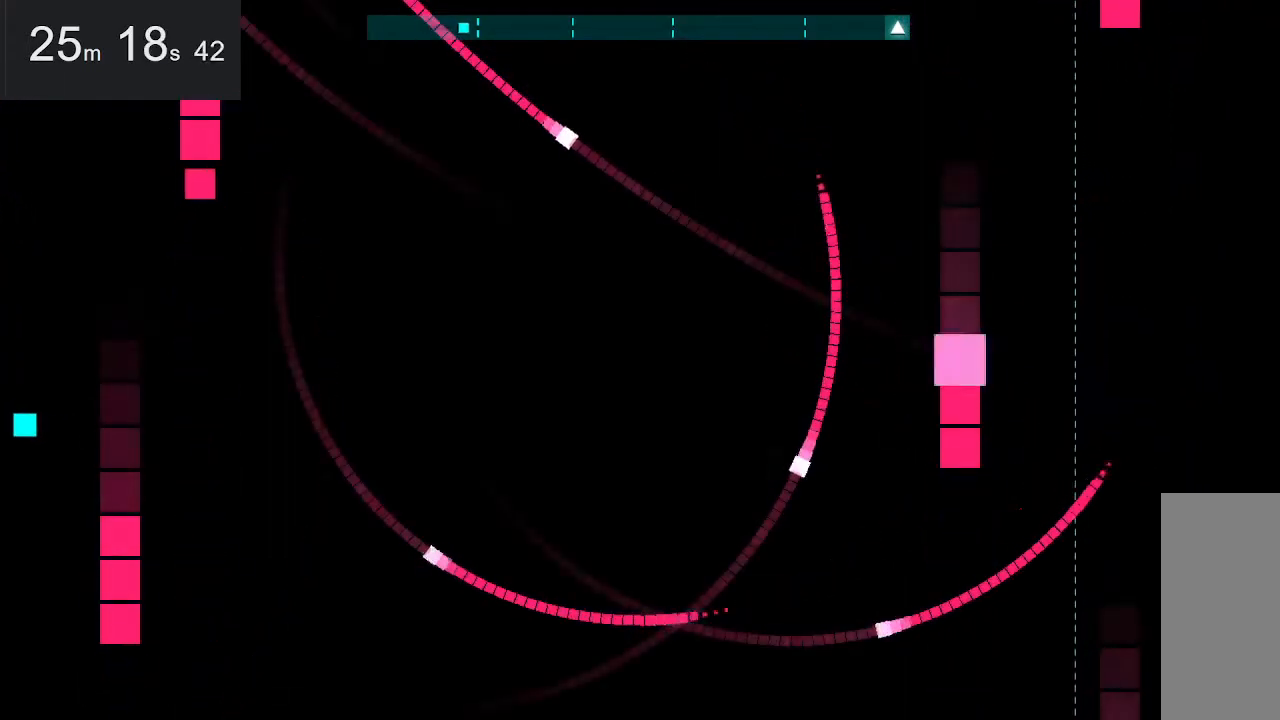
{"keys": [], "mouse": [], "events": []}